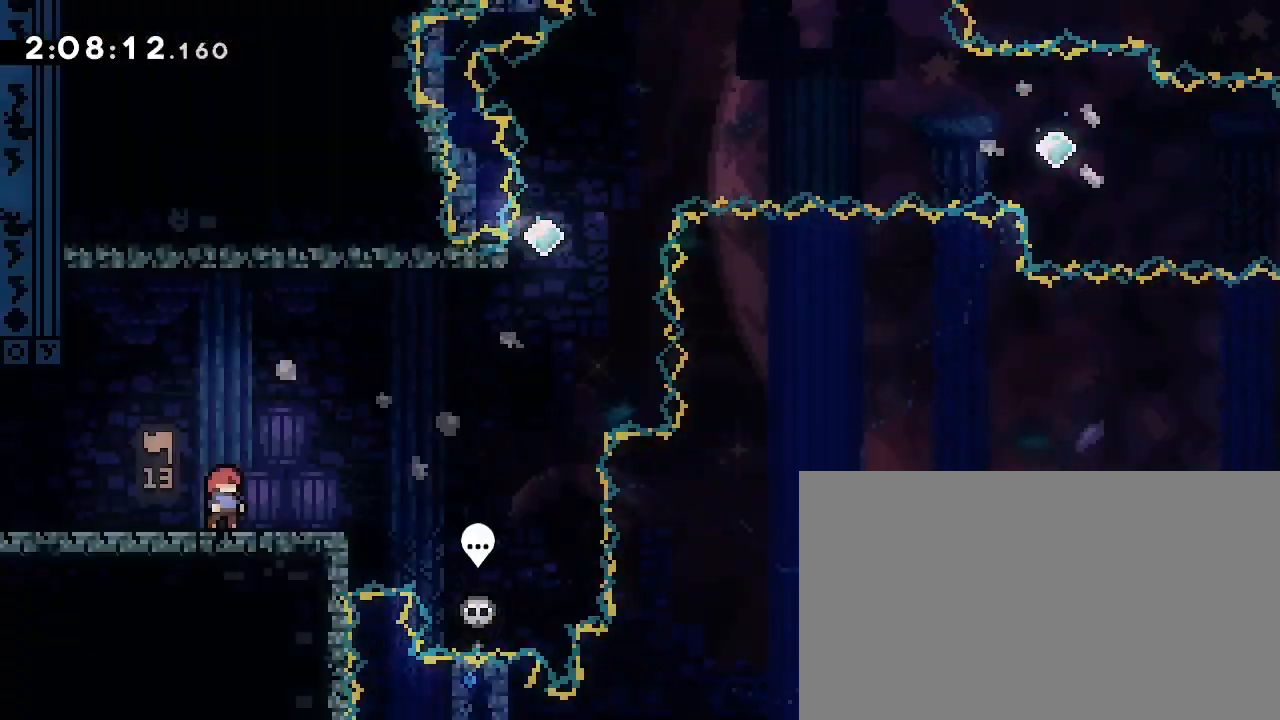
Gameplay with a controller (Xbox layout); each line is a JSON object with the inputs held at the frame after it (dt_ms = milliseconds from this image to that frame). "events" lists button and stick changes between this image and that frame as [ms after this image, input, new state], when the widget could be followed in between. Not read: L1 L2 L3 R1 R2 R3 SELECT START.
{"dt_ms": 500, "buttons": [], "left_stick": "center", "right_stick": "center", "events": []}
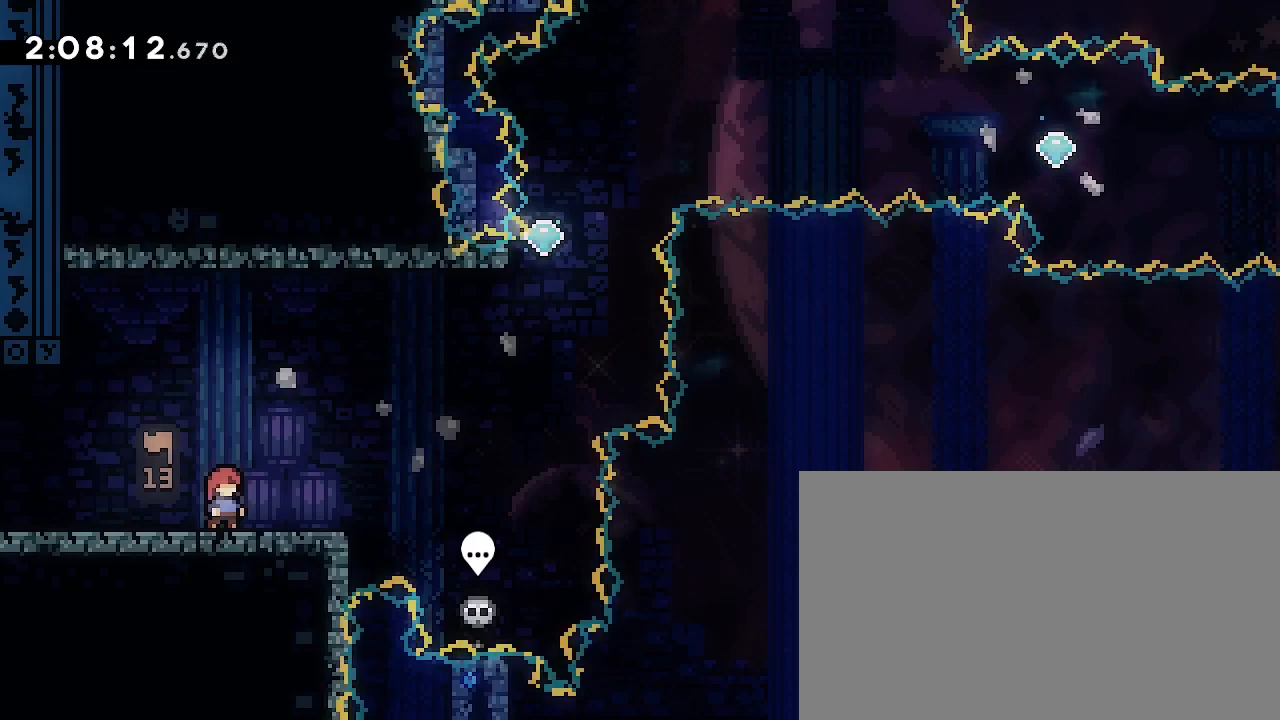
{"dt_ms": 500, "buttons": [], "left_stick": "center", "right_stick": "center", "events": []}
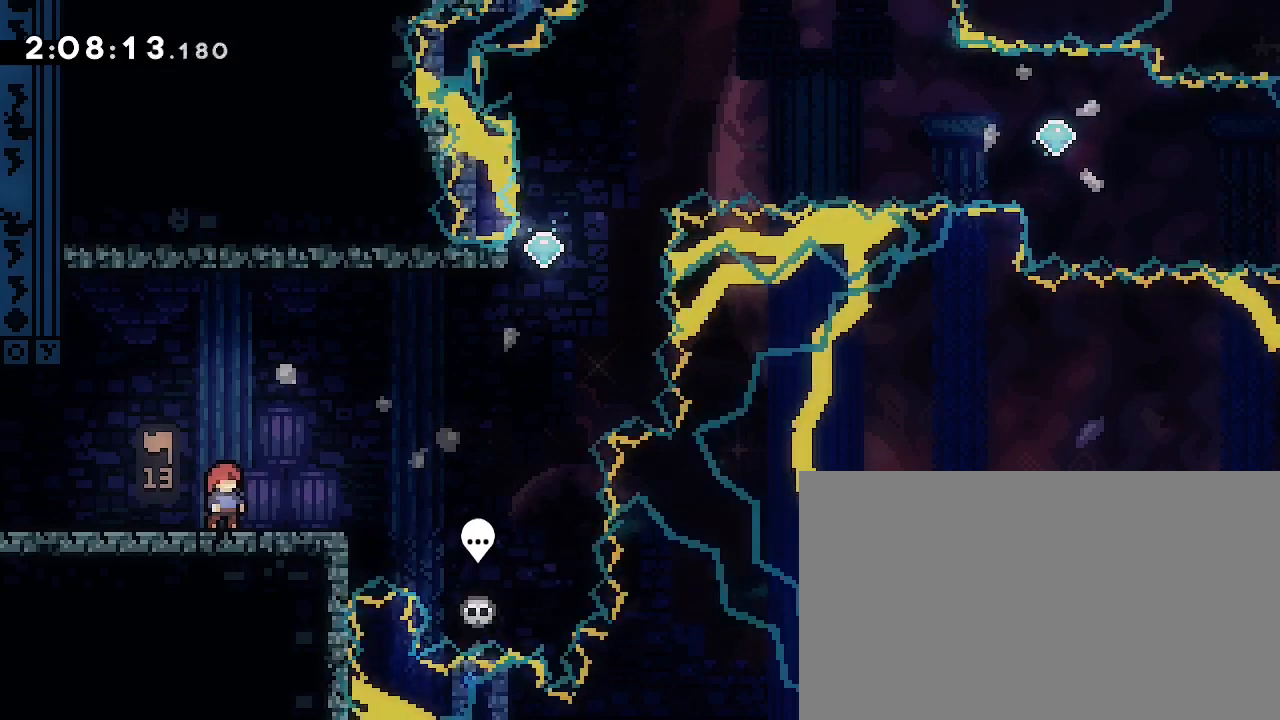
{"dt_ms": 500, "buttons": [], "left_stick": "center", "right_stick": "center", "events": []}
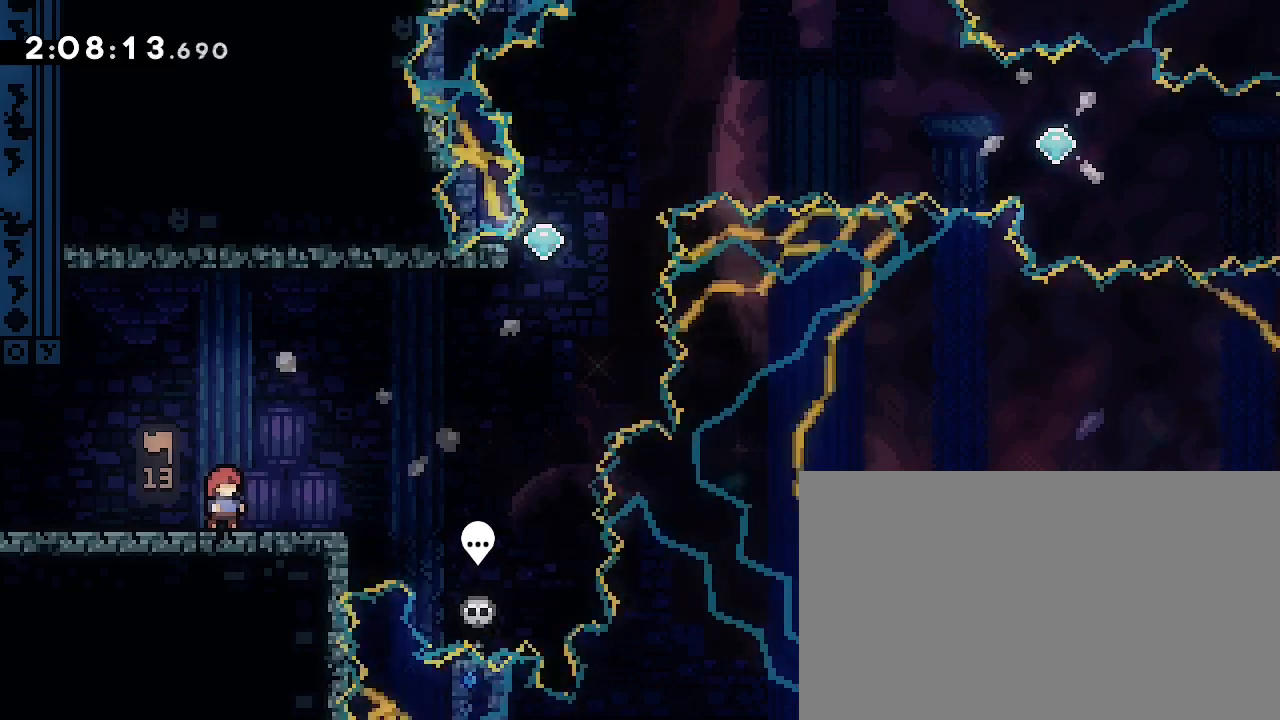
{"dt_ms": 500, "buttons": [], "left_stick": "center", "right_stick": "center", "events": []}
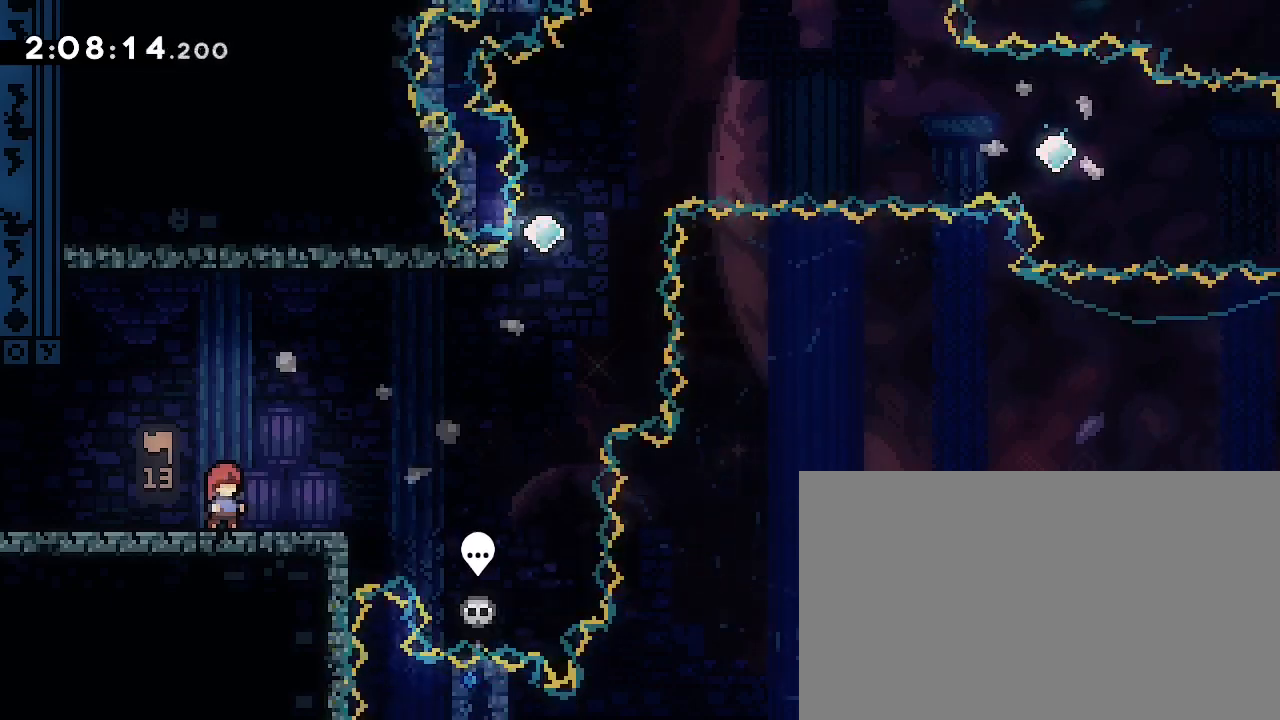
{"dt_ms": 500, "buttons": [], "left_stick": "right", "right_stick": "center", "events": [[433, "left_stick", "right"]]}
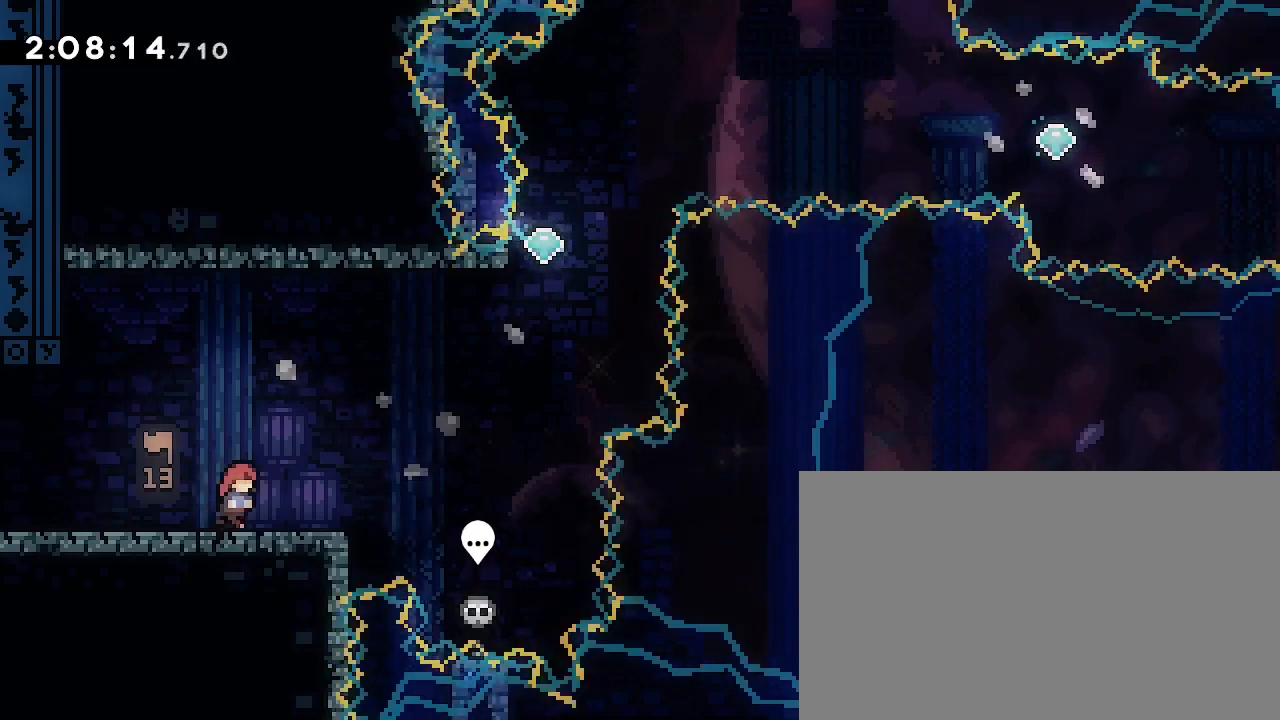
{"dt_ms": 1000, "buttons": [], "left_stick": "right", "right_stick": "up", "events": [[200, "left_stick", "left"], [533, "left_stick", "center"], [667, "left_stick", "right"], [933, "right_stick", "up"]]}
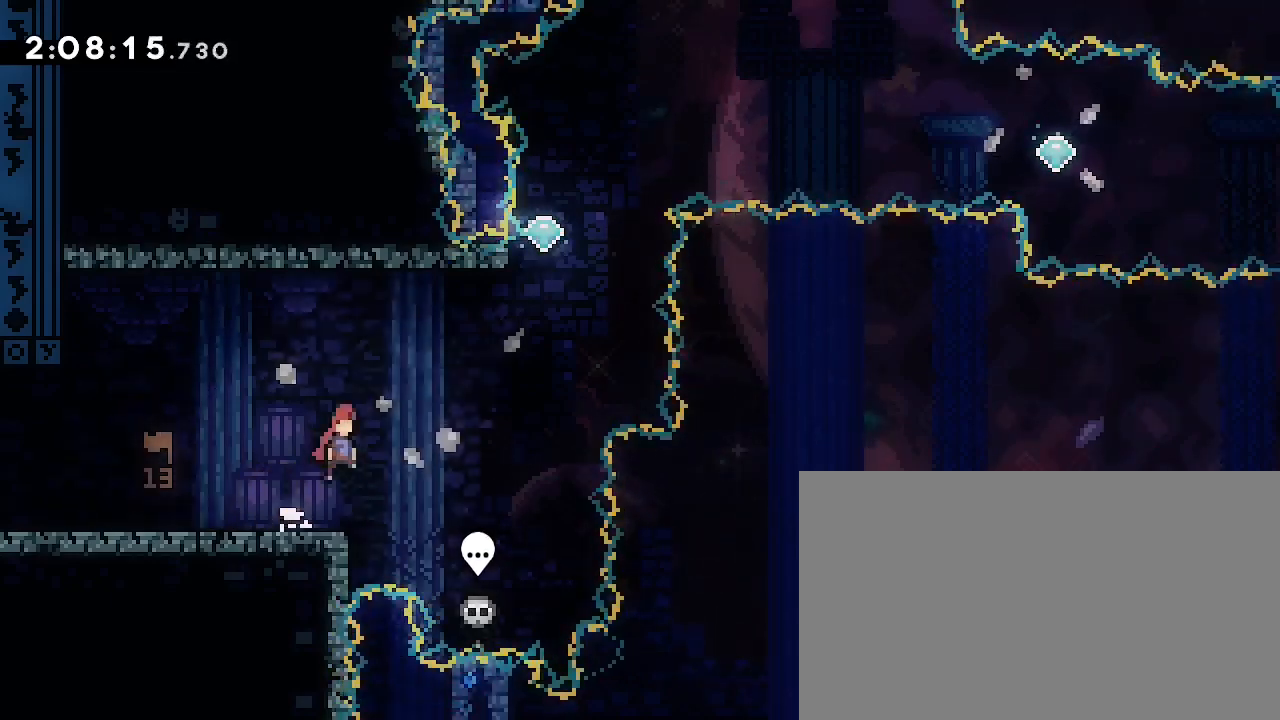
{"dt_ms": 500, "buttons": [], "left_stick": "center", "right_stick": "center", "events": [[133, "right_stick", "center"], [367, "left_stick", "center"]]}
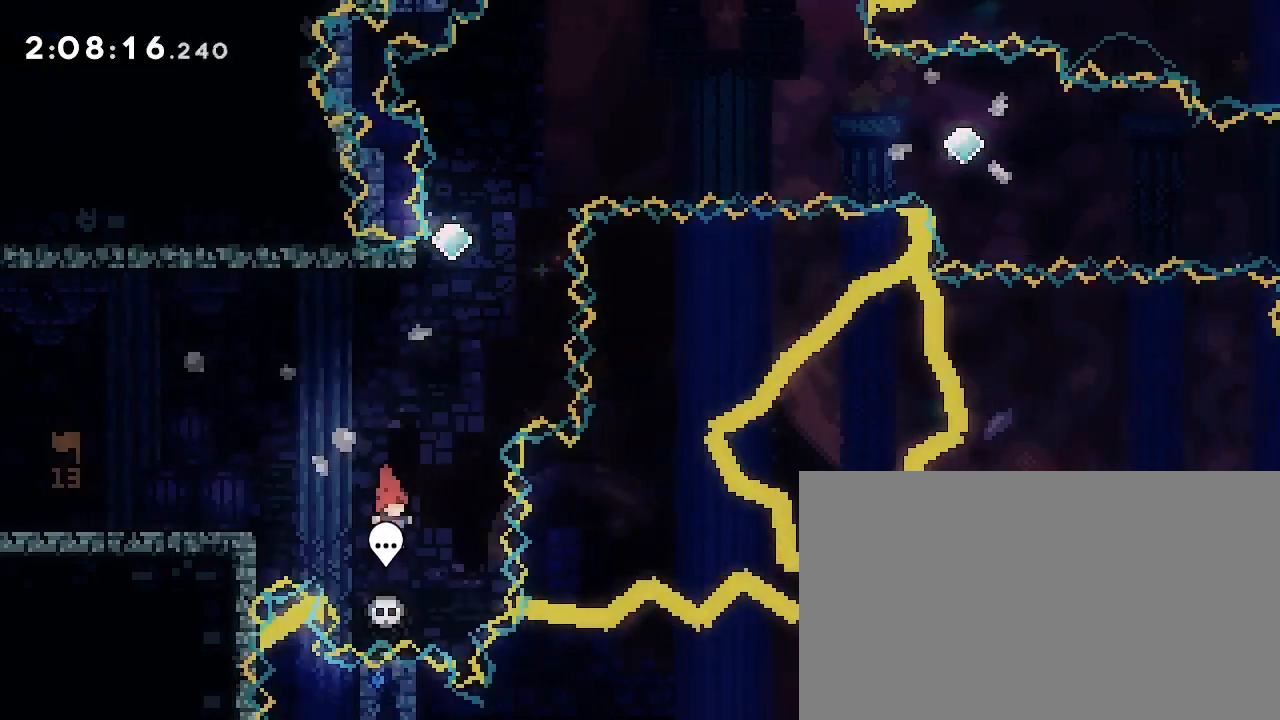
{"dt_ms": 500, "buttons": [], "left_stick": "right", "right_stick": "center", "events": [[233, "B", "down"], [300, "left_stick", "right"], [367, "B", "up"]]}
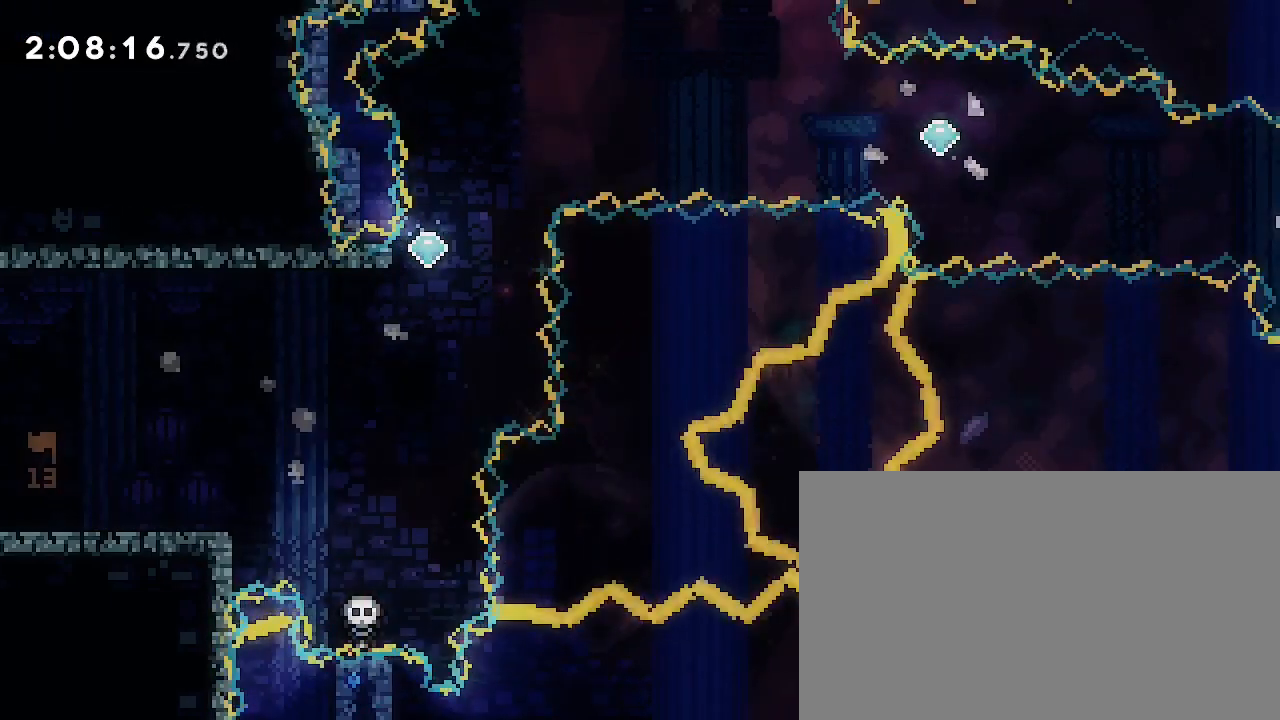
{"dt_ms": 500, "buttons": [], "left_stick": "up-right", "right_stick": "center", "events": [[67, "left_stick", "up-right"]]}
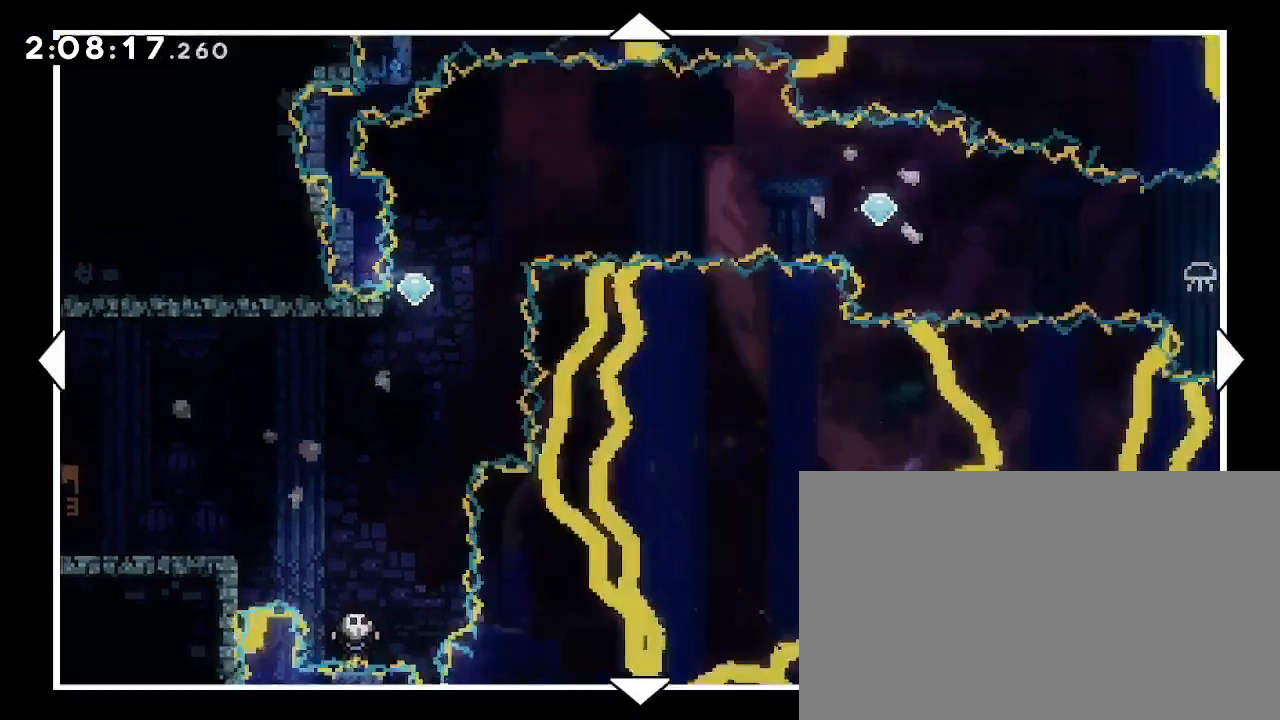
{"dt_ms": 1000, "buttons": [], "left_stick": "center", "right_stick": "center"}
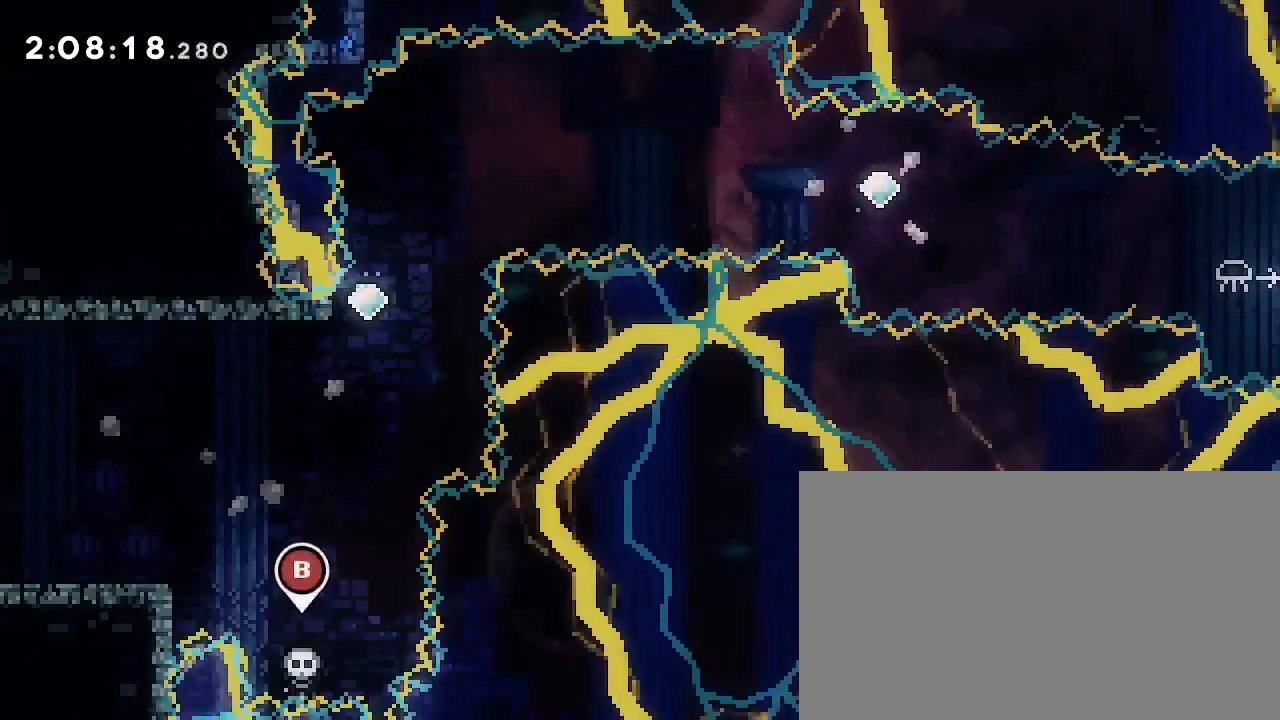
{"dt_ms": 500, "buttons": [], "left_stick": "up-left", "right_stick": "down-left", "events": [[133, "right_stick", "up"], [167, "left_stick", "right"], [300, "left_stick", "center"], [300, "right_stick", "center"], [400, "left_stick", "up-left"], [400, "right_stick", "down-left"]]}
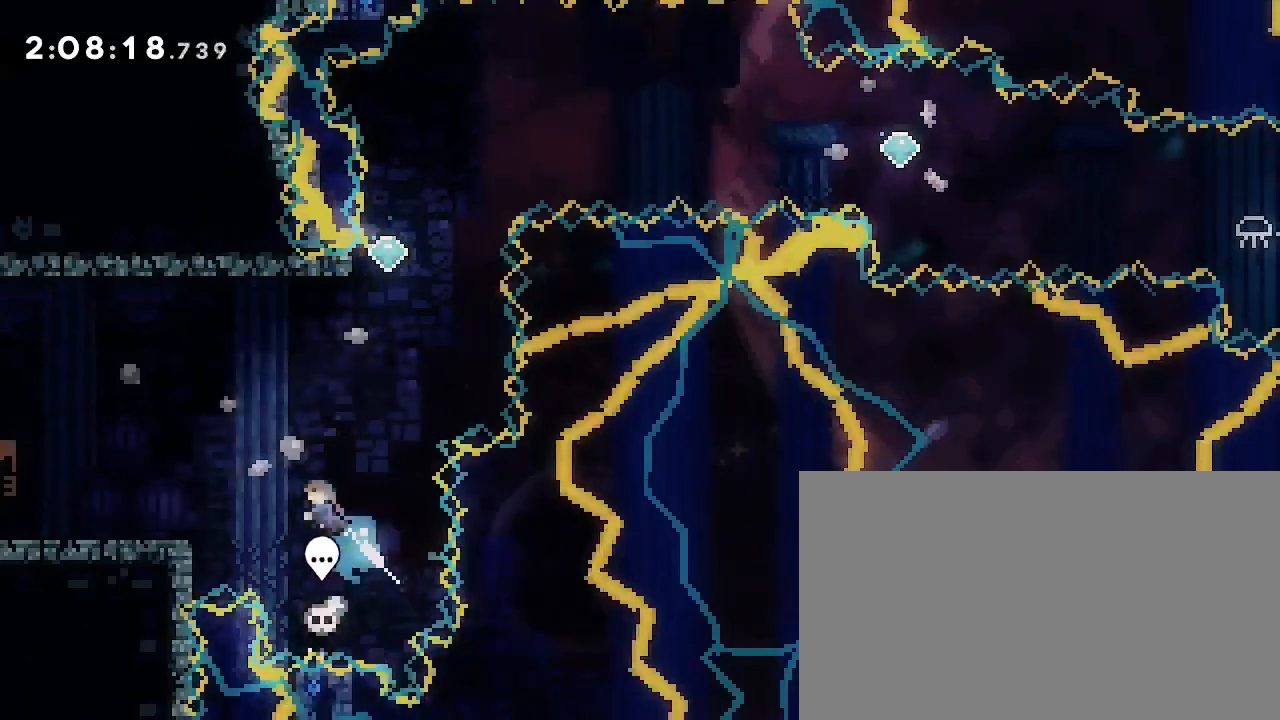
{"dt_ms": 500, "buttons": [], "left_stick": "center", "right_stick": "center", "events": [[33, "right_stick", "center"], [167, "left_stick", "left"], [400, "left_stick", "center"]]}
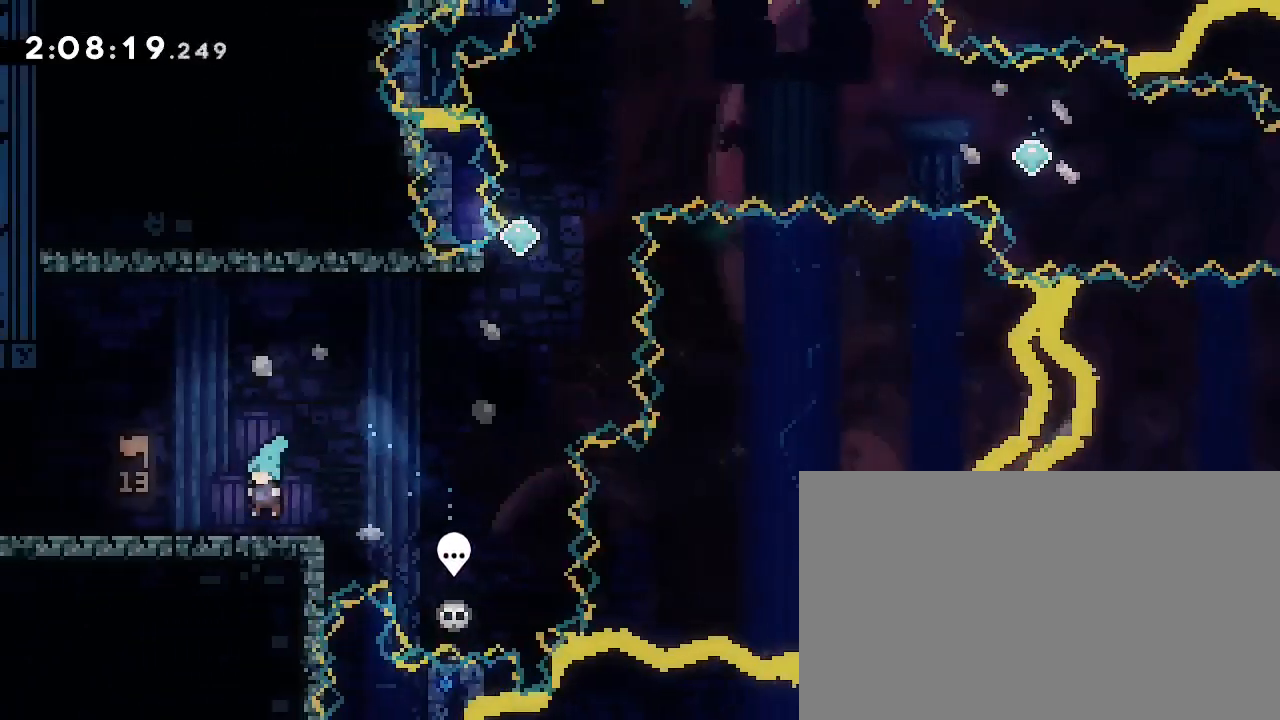
{"dt_ms": 500, "buttons": [], "left_stick": "right", "right_stick": "up", "events": [[67, "left_stick", "right"], [267, "right_stick", "up"]]}
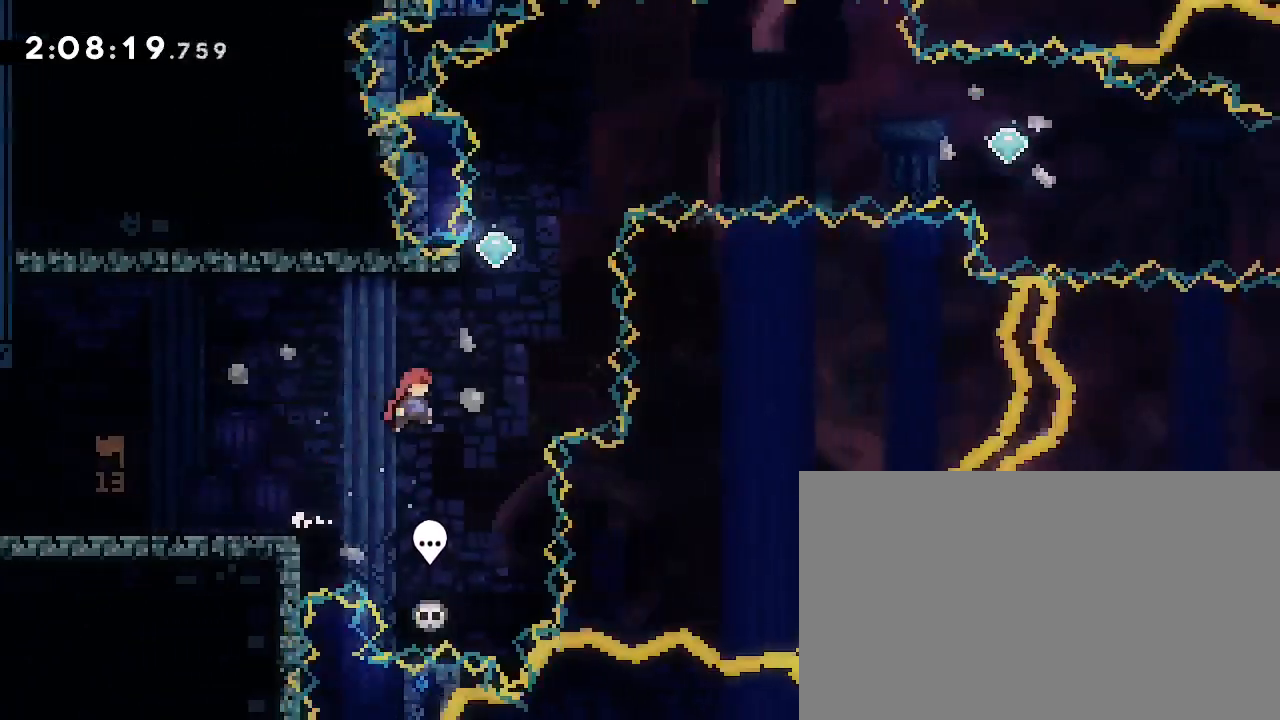
{"dt_ms": 500, "buttons": [], "left_stick": "right", "right_stick": "up", "events": [[200, "left_stick", "up"], [233, "right_stick", "down-left"], [367, "right_stick", "left"], [467, "left_stick", "right"], [467, "right_stick", "up"]]}
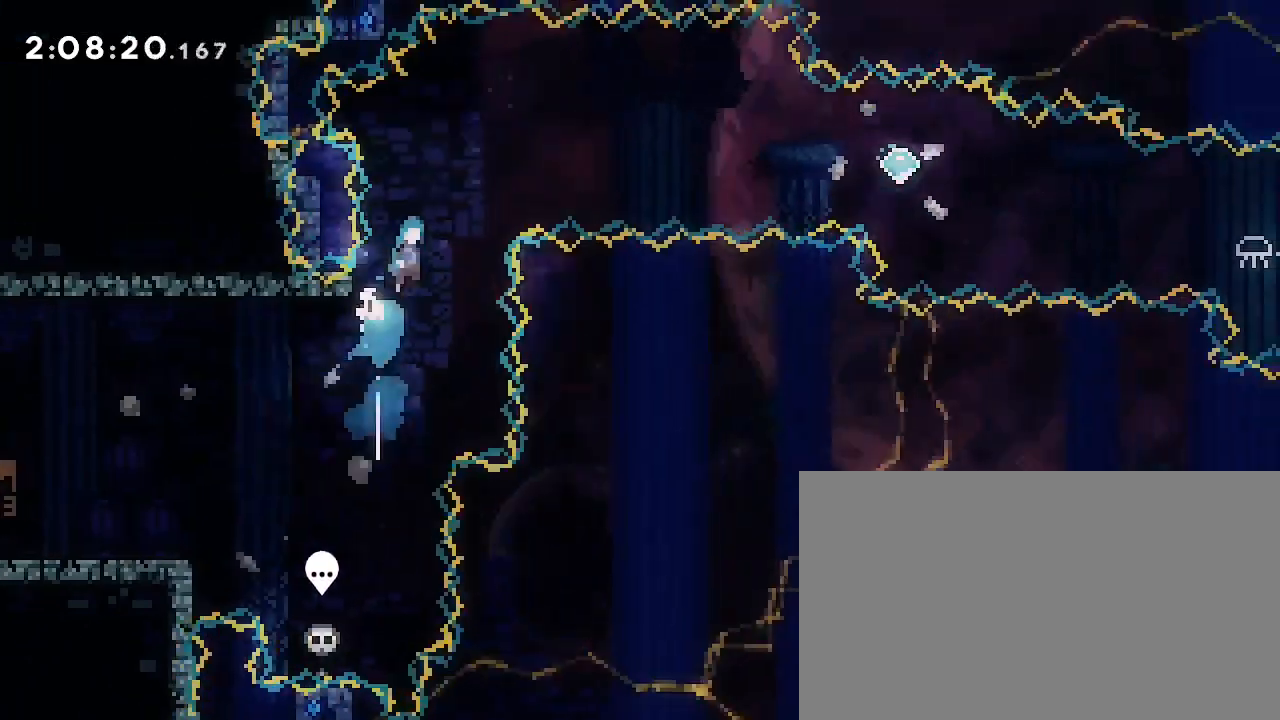
{"dt_ms": 500, "buttons": [], "left_stick": "right", "right_stick": "up", "events": []}
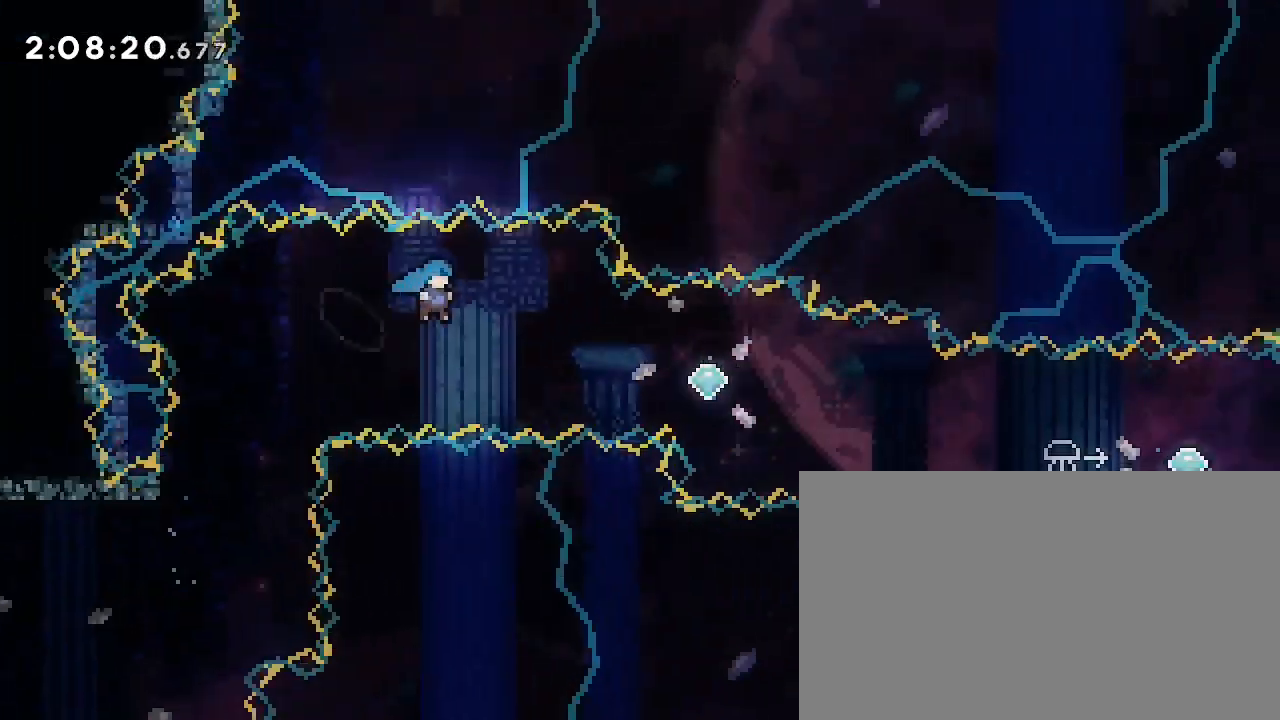
{"dt_ms": 500, "buttons": [], "left_stick": "up-right", "right_stick": "right", "events": [[100, "right_stick", "left"], [267, "right_stick", "up-right"], [367, "left_stick", "up-right"], [500, "right_stick", "right"]]}
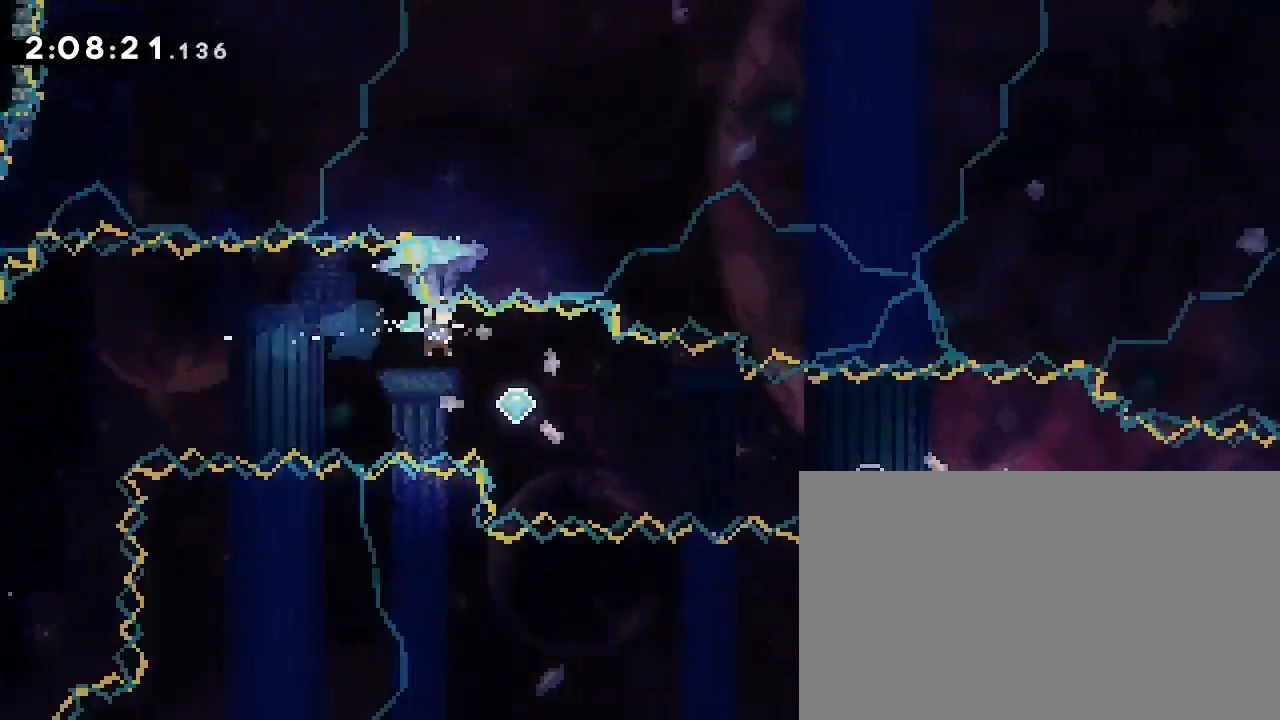
{"dt_ms": 500, "buttons": [], "left_stick": "up-right", "right_stick": "right", "events": []}
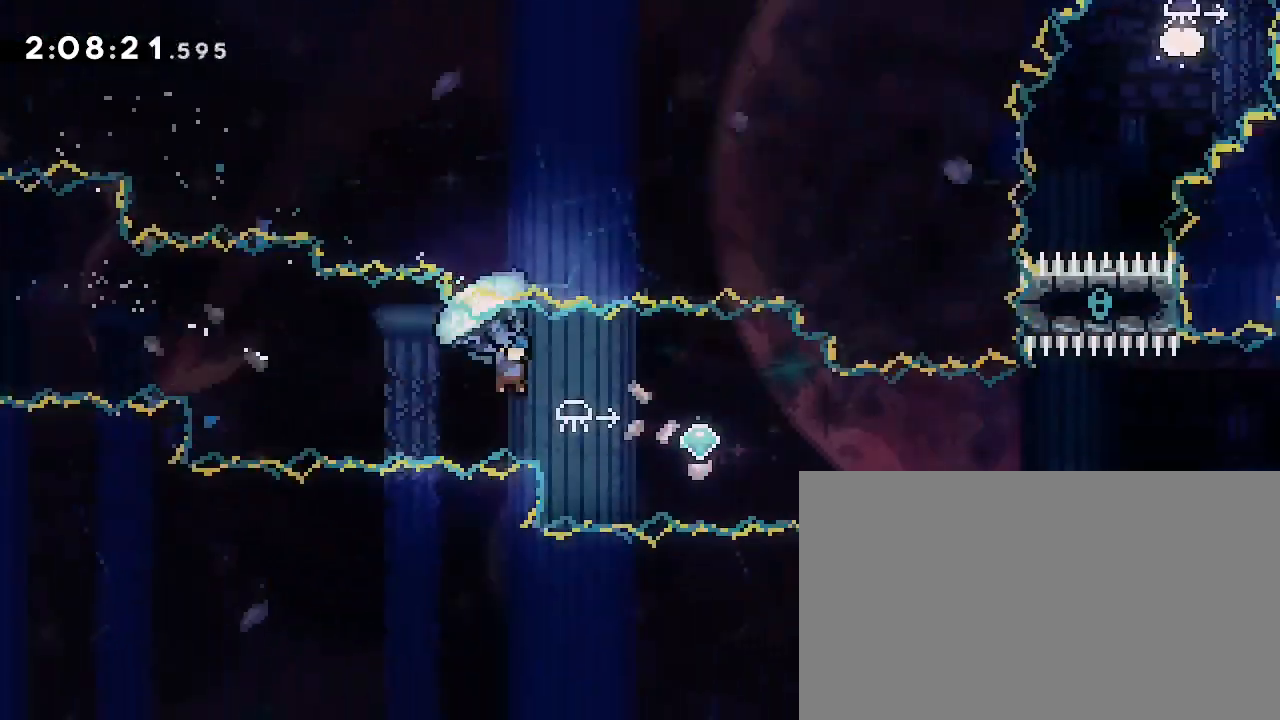
{"dt_ms": 500, "buttons": [], "left_stick": "up-right", "right_stick": "up-right", "events": [[67, "left_stick", "right"], [167, "right_stick", "left"], [333, "right_stick", "up-right"], [467, "left_stick", "up-right"]]}
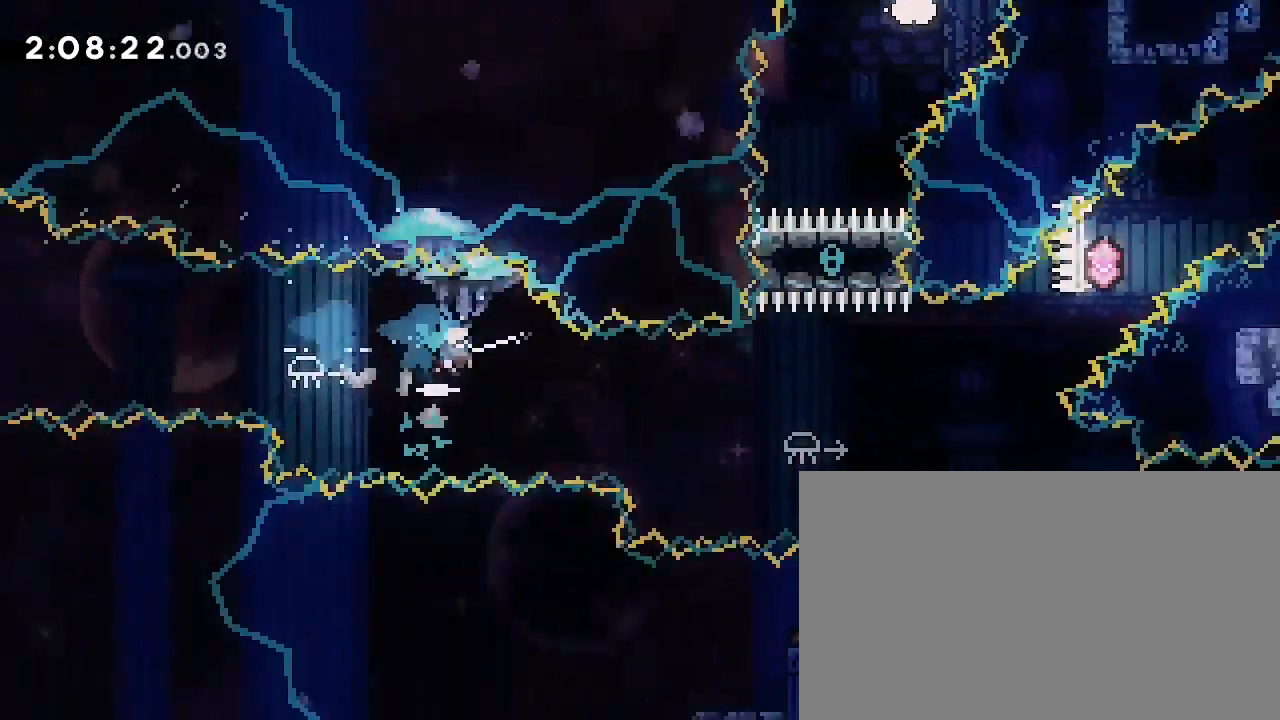
{"dt_ms": 500, "buttons": [], "left_stick": "up-right", "right_stick": "up-right", "events": []}
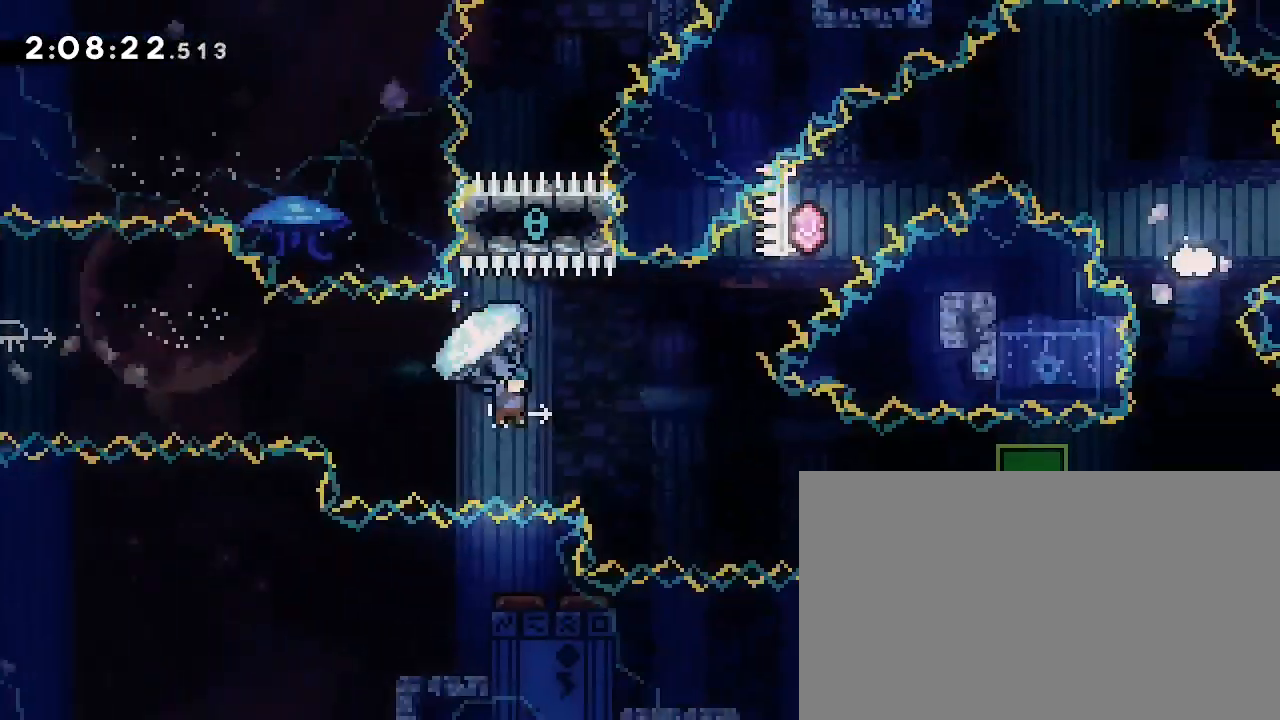
{"dt_ms": 500, "buttons": [], "left_stick": "center", "right_stick": "up-right", "events": [[100, "left_stick", "right"], [167, "right_stick", "left"], [333, "right_stick", "up-right"], [433, "left_stick", "center"]]}
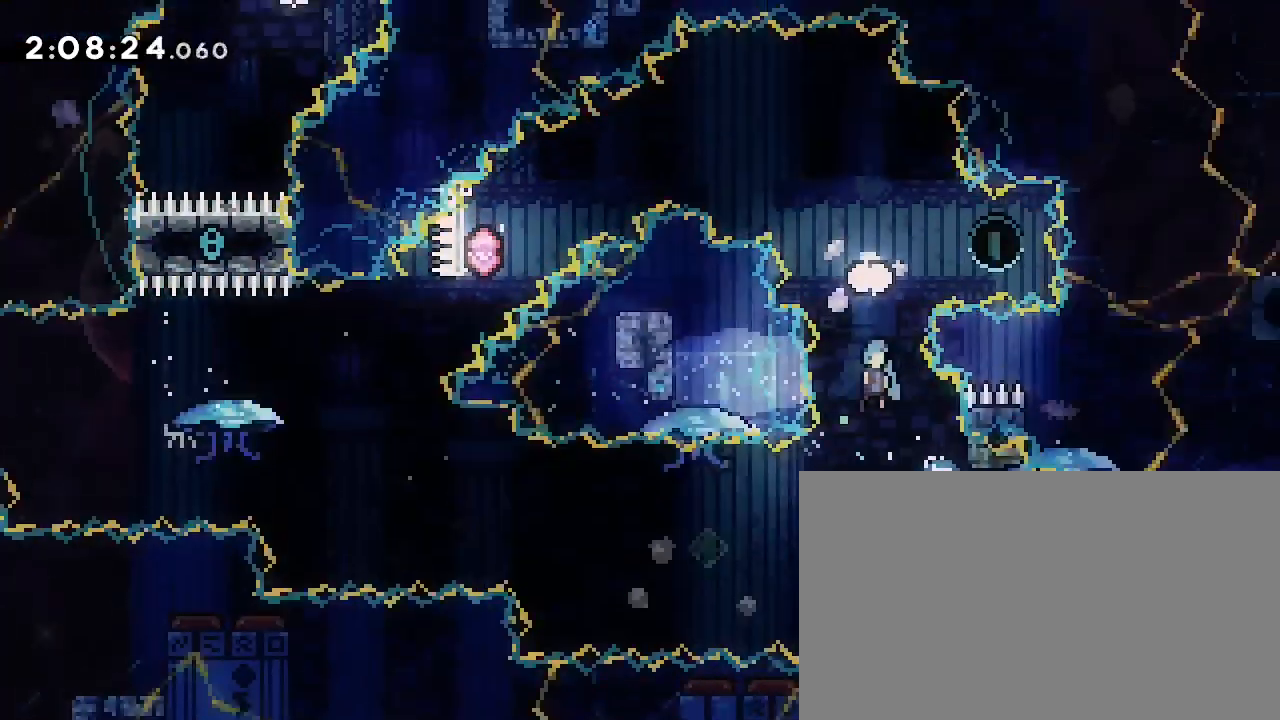
{"dt_ms": 1000, "buttons": [], "left_stick": "left", "right_stick": "up-right"}
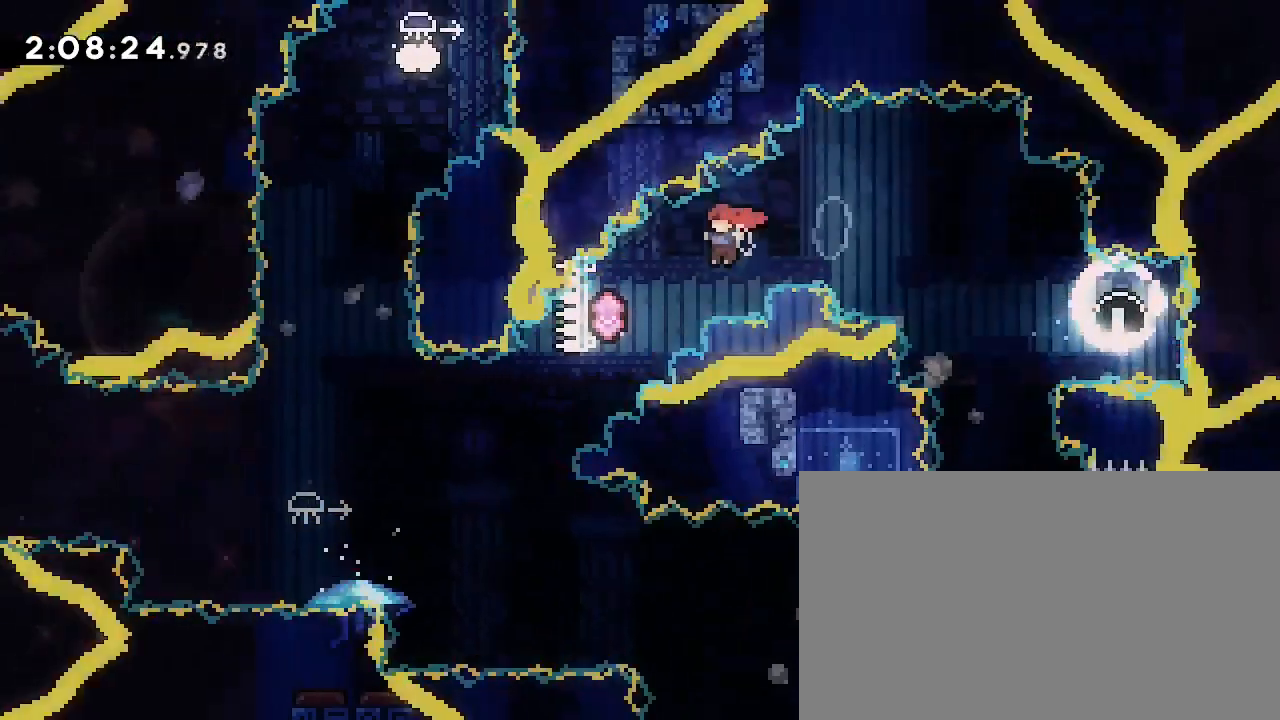
{"dt_ms": 500, "buttons": [], "left_stick": "center", "right_stick": "center", "events": [[33, "right_stick", "left"], [300, "right_stick", "center"], [433, "left_stick", "center"]]}
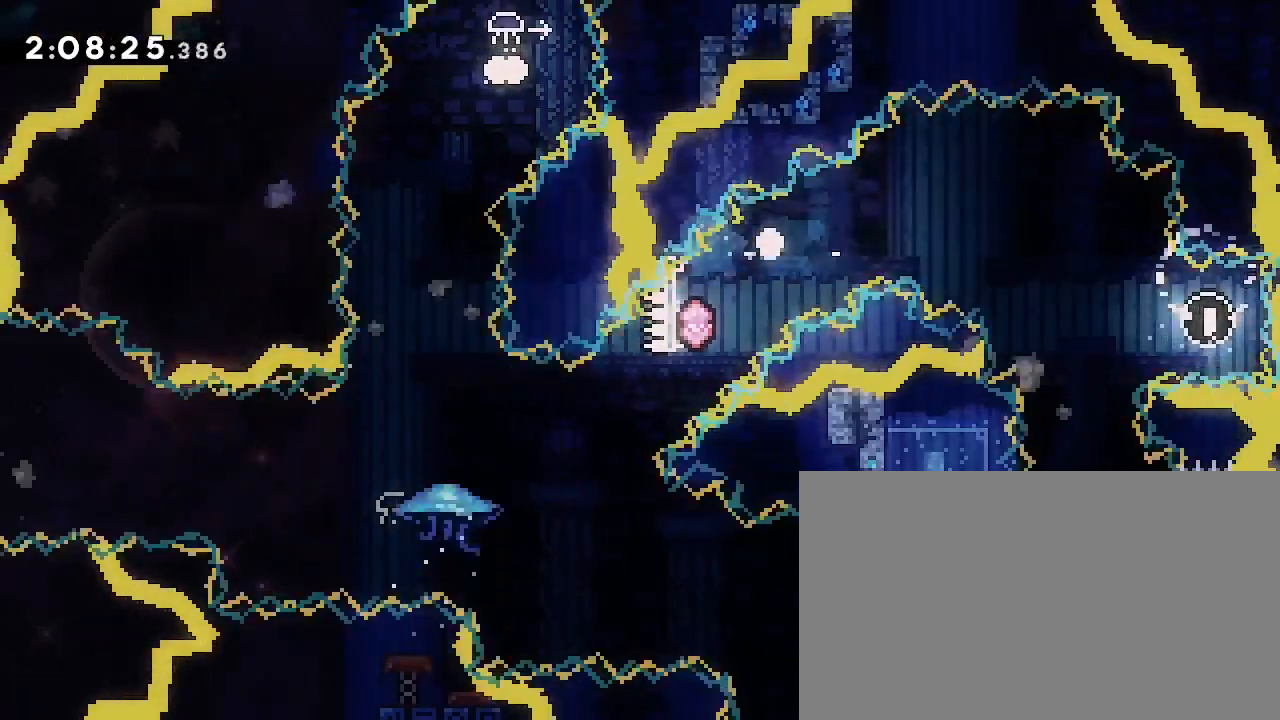
{"dt_ms": 500, "buttons": [], "left_stick": "center", "right_stick": "center", "events": []}
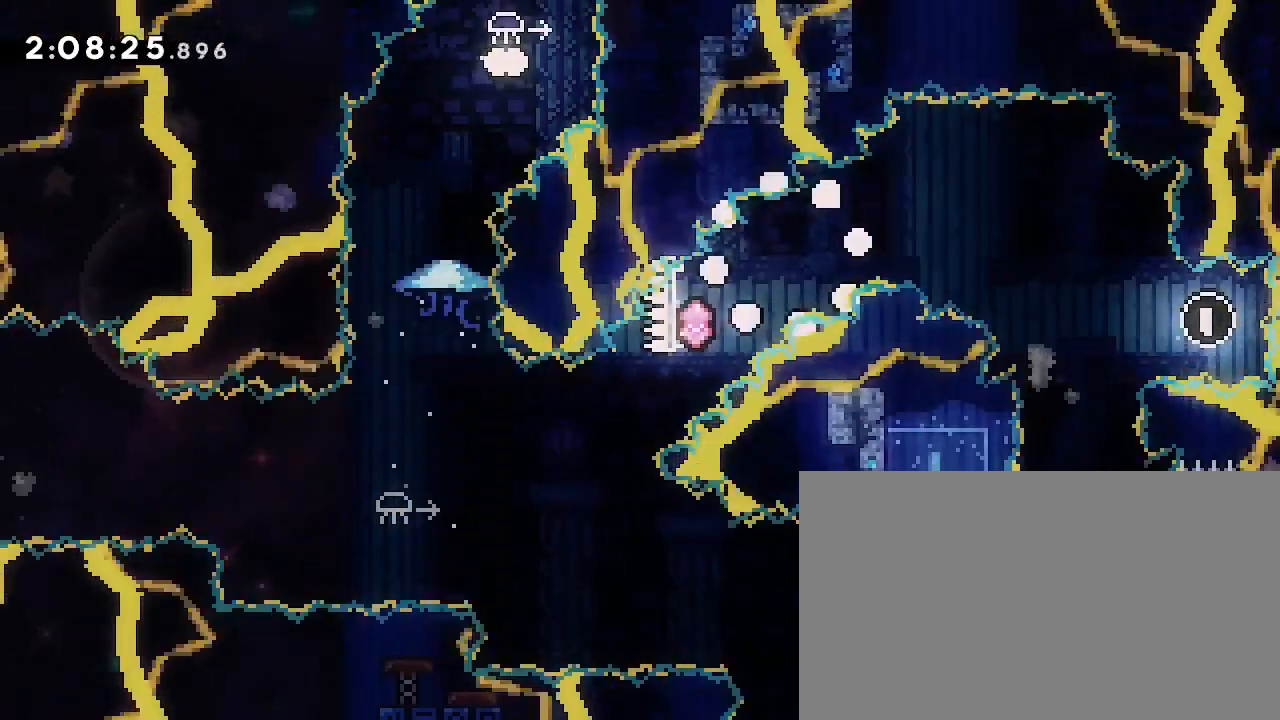
{"dt_ms": 500, "buttons": [], "left_stick": "center", "right_stick": "center", "events": [[33, "B", "down"], [100, "B", "up"]]}
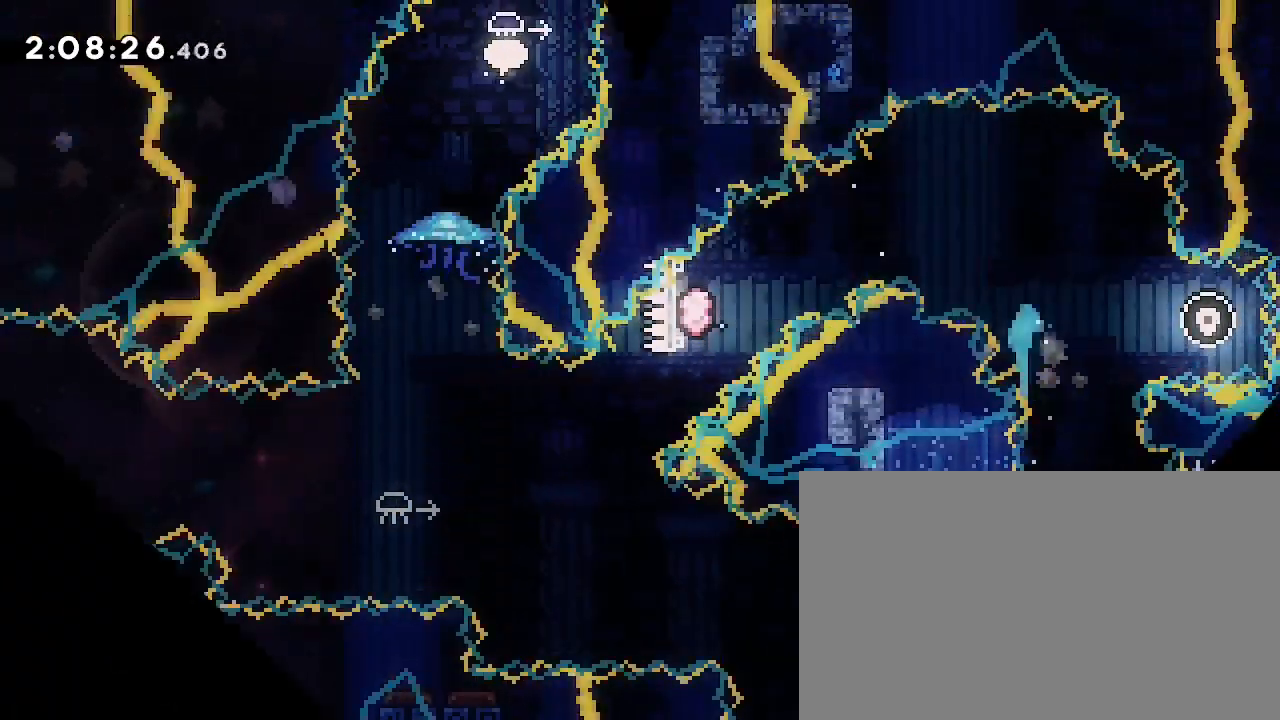
{"dt_ms": 500, "buttons": [], "left_stick": "up-right", "right_stick": "right", "events": [[267, "left_stick", "up-right"], [267, "right_stick", "right"]]}
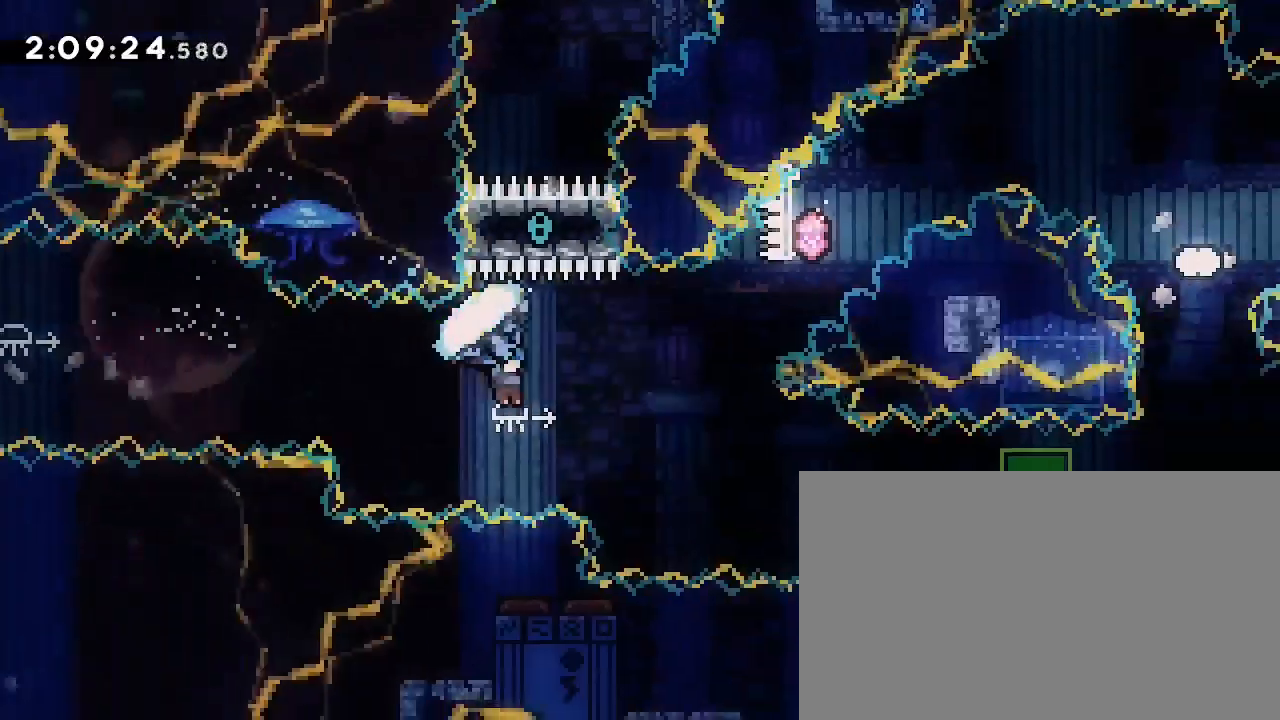
{"dt_ms": 500, "buttons": [], "left_stick": "right", "right_stick": "up-right", "events": [[33, "left_stick", "right"], [33, "right_stick", "center"], [100, "right_stick", "down-left"], [267, "right_stick", "up-right"]]}
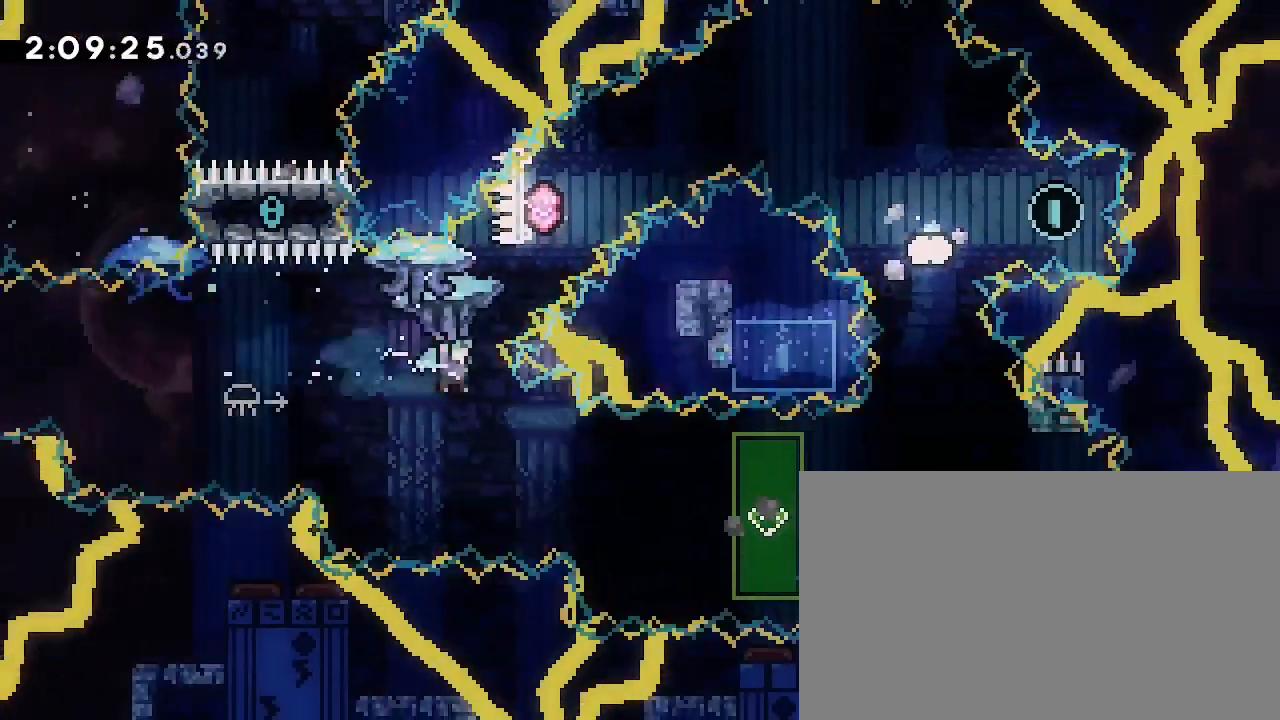
{"dt_ms": 500, "buttons": [], "left_stick": "center", "right_stick": "center"}
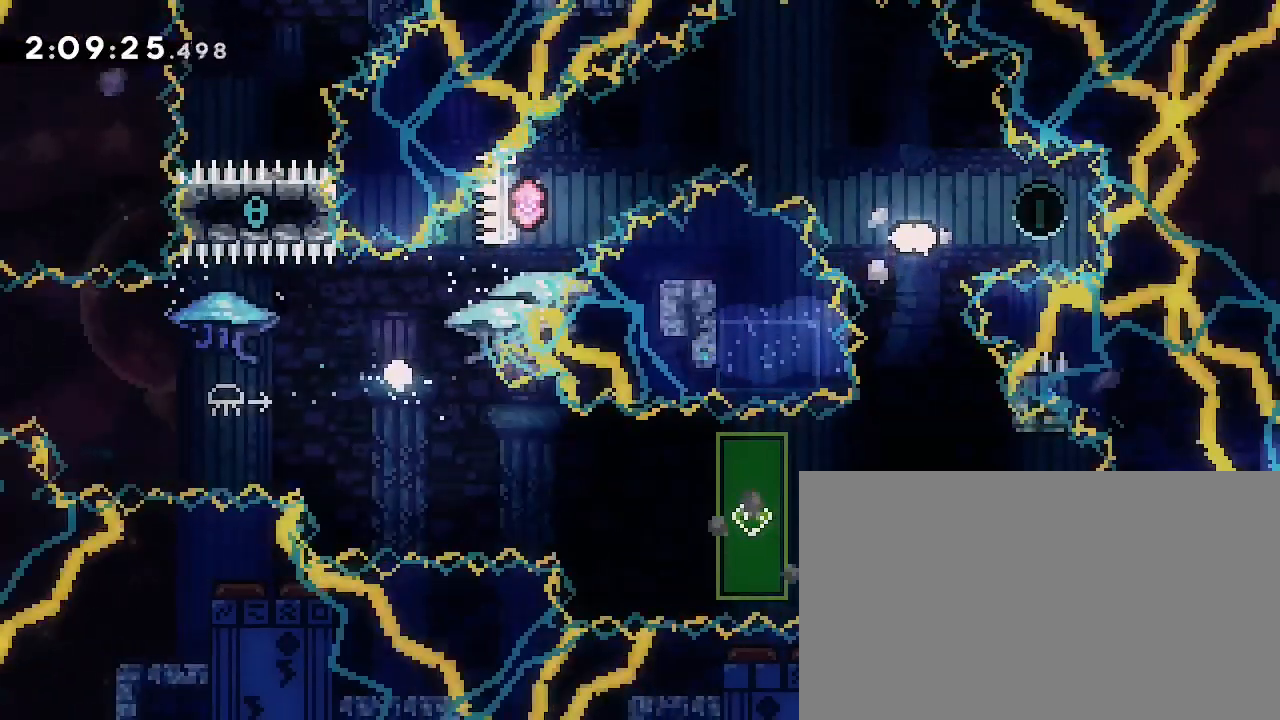
{"dt_ms": 1000, "buttons": [], "left_stick": "center", "right_stick": "center", "events": [[67, "B", "down"], [133, "left_stick", "left"], [233, "left_stick", "center"], [267, "B", "up"], [467, "left_stick", "up"], [667, "left_stick", "center"]]}